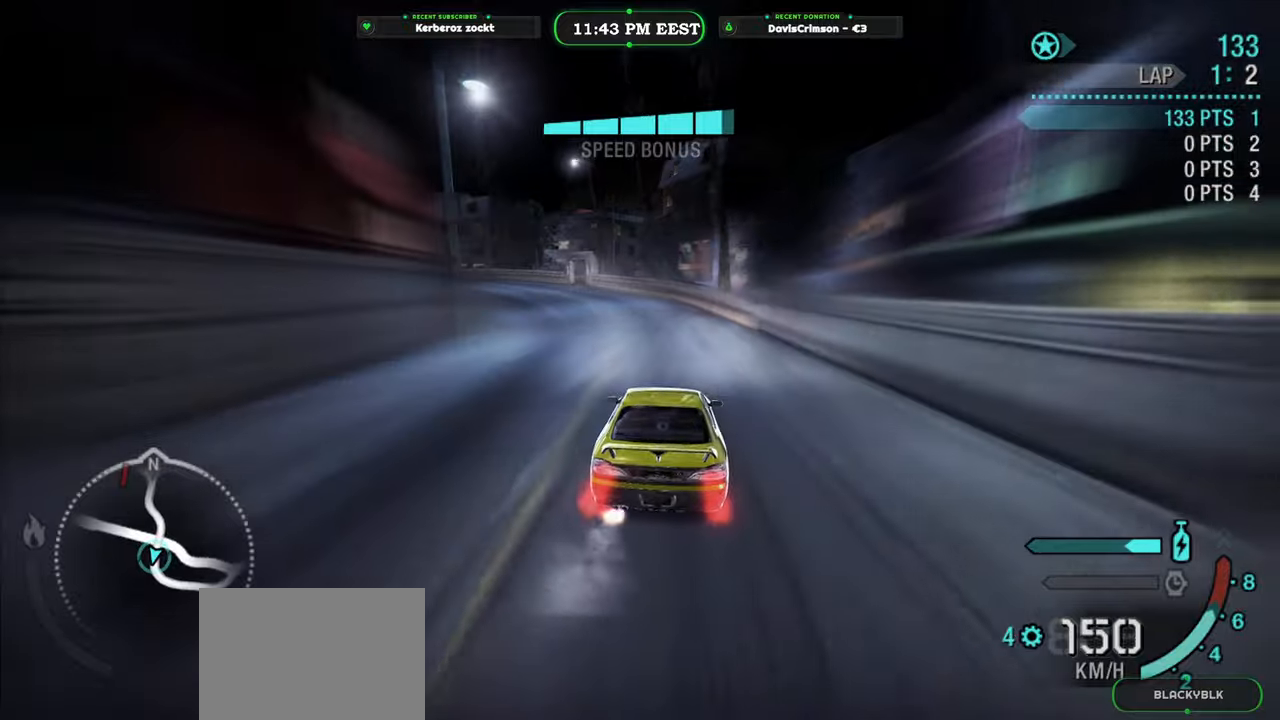
Gameplay with a controller (Xbox layout); each line is a JSON object with the inputs held at the frame after it. "events" lists button and stick changes between this image and that frame as [ms after this image, input, new state], when the widget could be followed in between.
{"buttons": ["Y", "R2"], "left_stick": "center", "right_stick": "center", "events": [[116, "left_stick", "left"], [333, "left_stick", "center"]]}
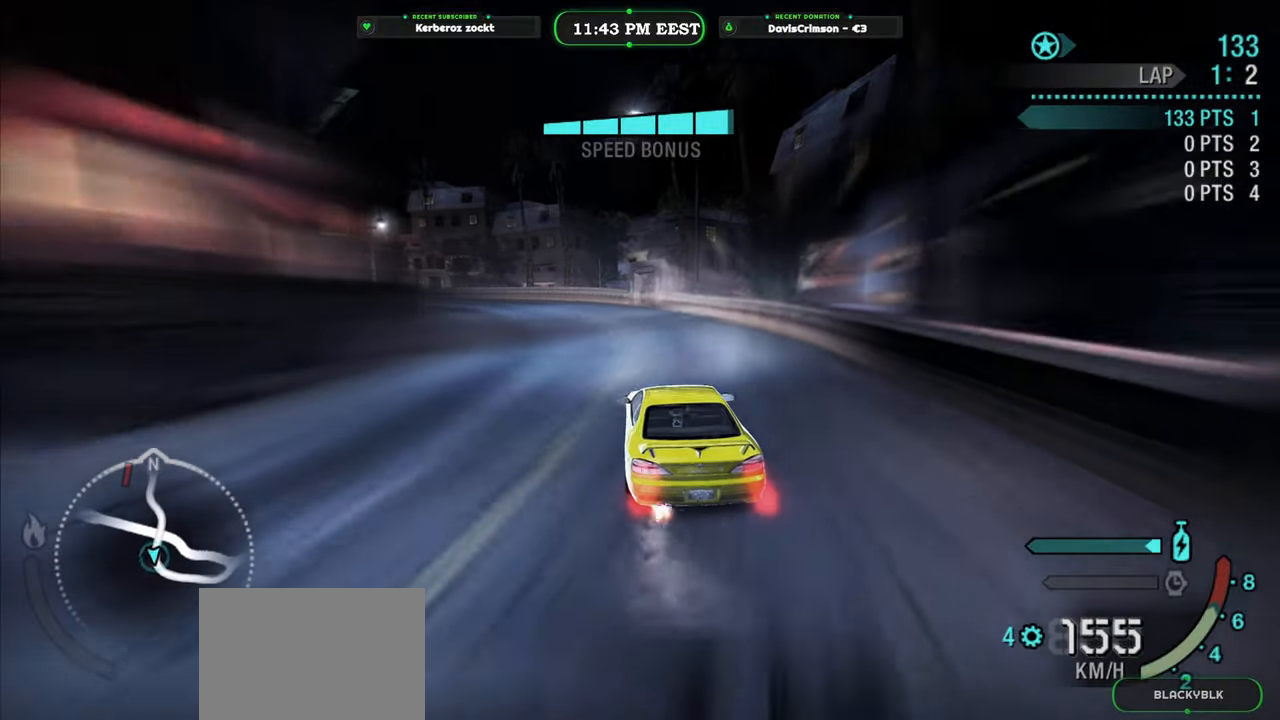
{"buttons": ["R2"], "left_stick": "center", "right_stick": "center", "events": [[66, "left_stick", "left"], [83, "Y", "up"], [383, "left_stick", "center"]]}
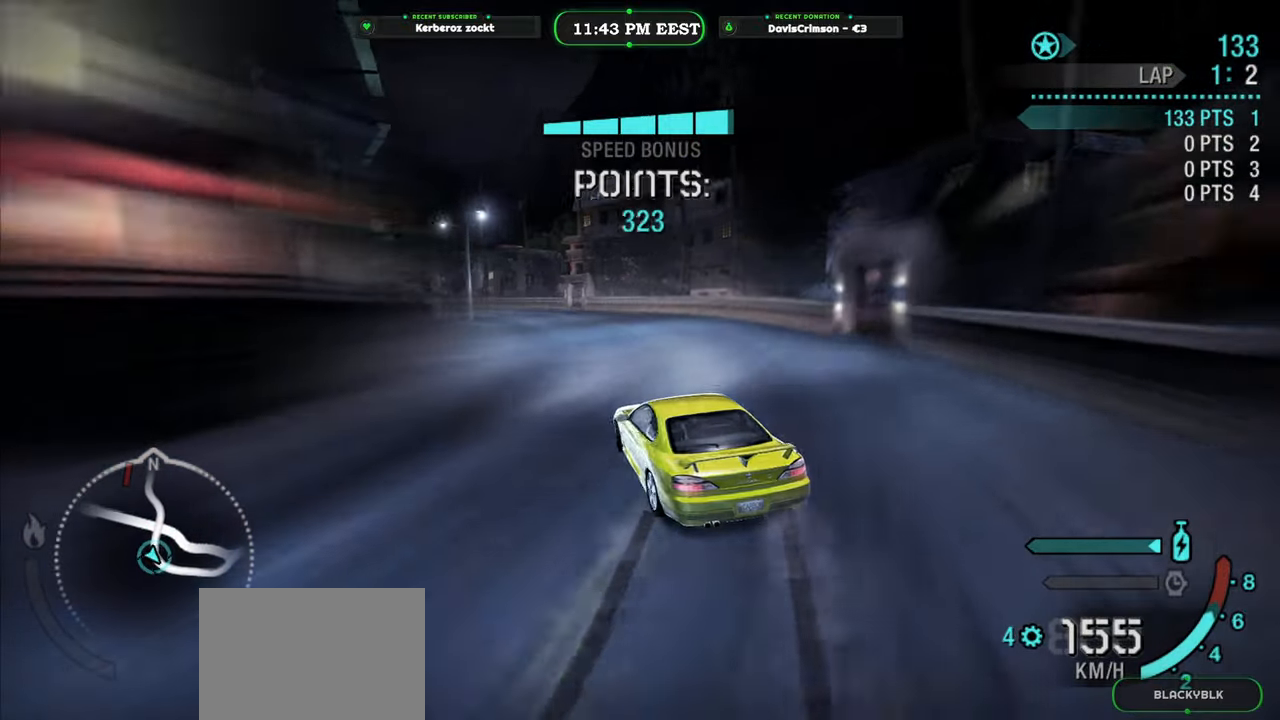
{"buttons": ["R2"], "left_stick": "right", "right_stick": "center", "events": [[483, "left_stick", "right"]]}
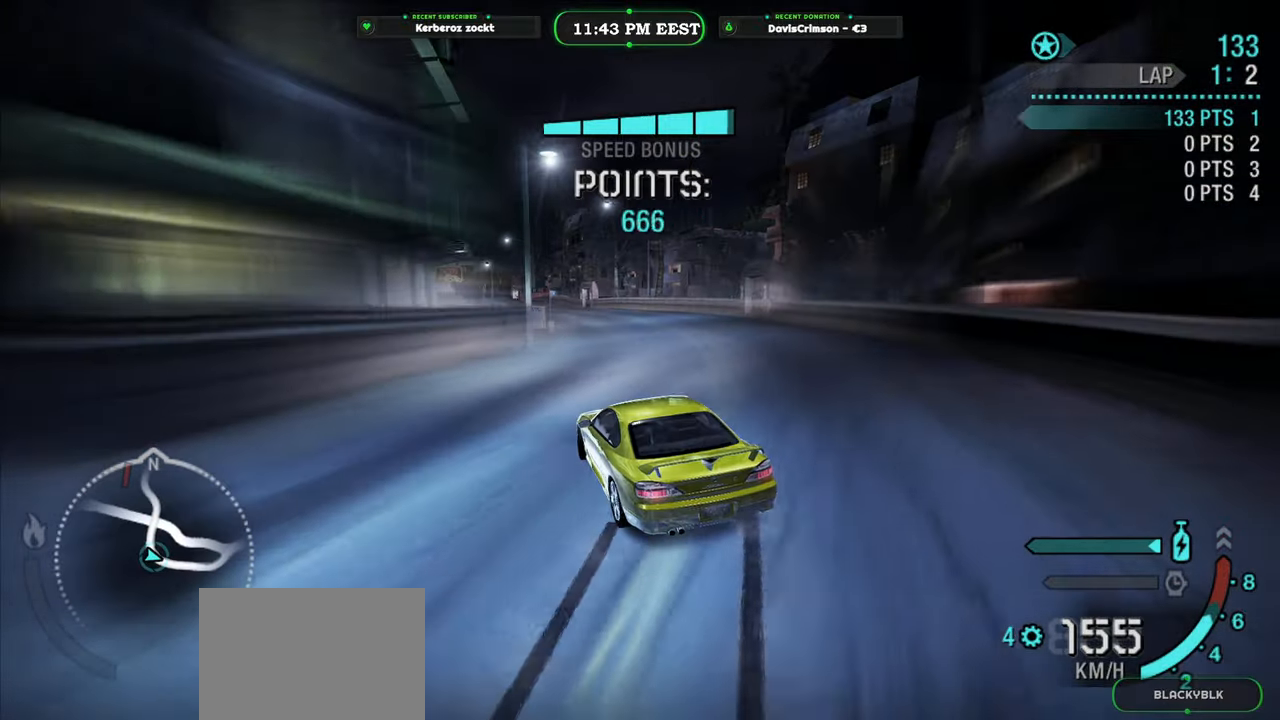
{"buttons": ["R2"], "left_stick": "left", "right_stick": "center", "events": [[150, "left_stick", "center"], [383, "left_stick", "left"]]}
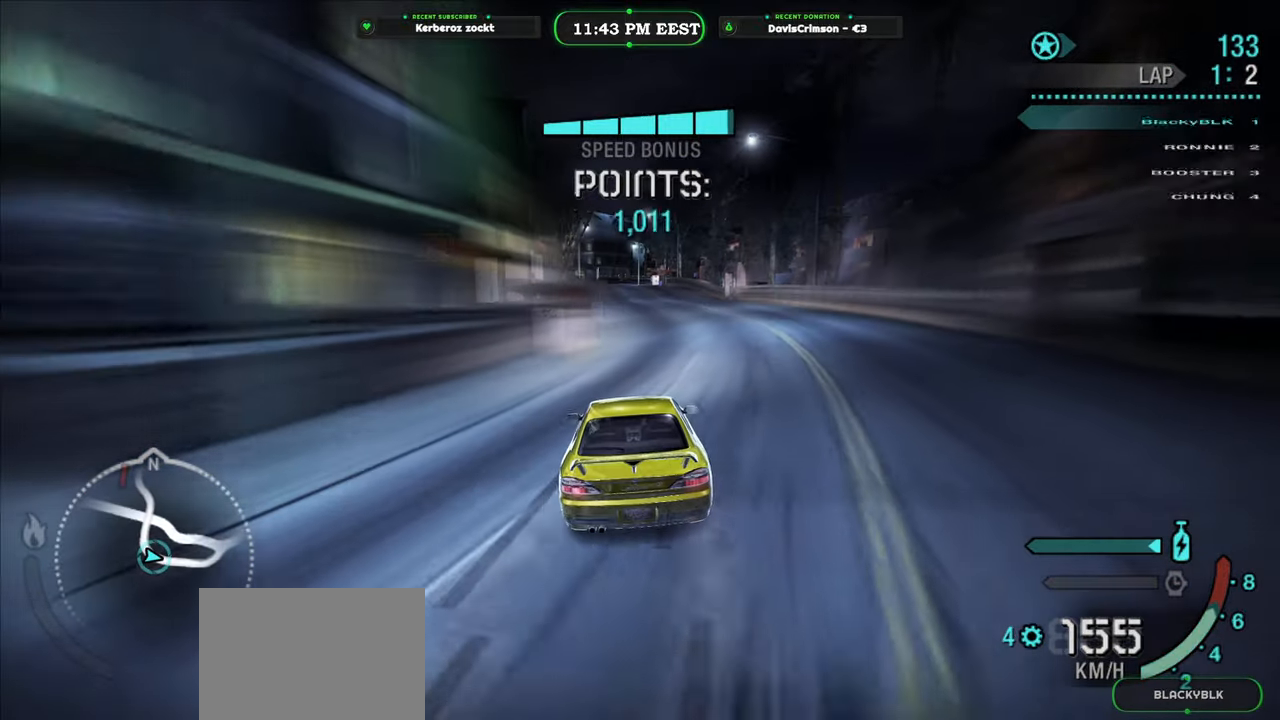
{"buttons": ["R2"], "left_stick": "center", "right_stick": "center", "events": [[33, "left_stick", "center"]]}
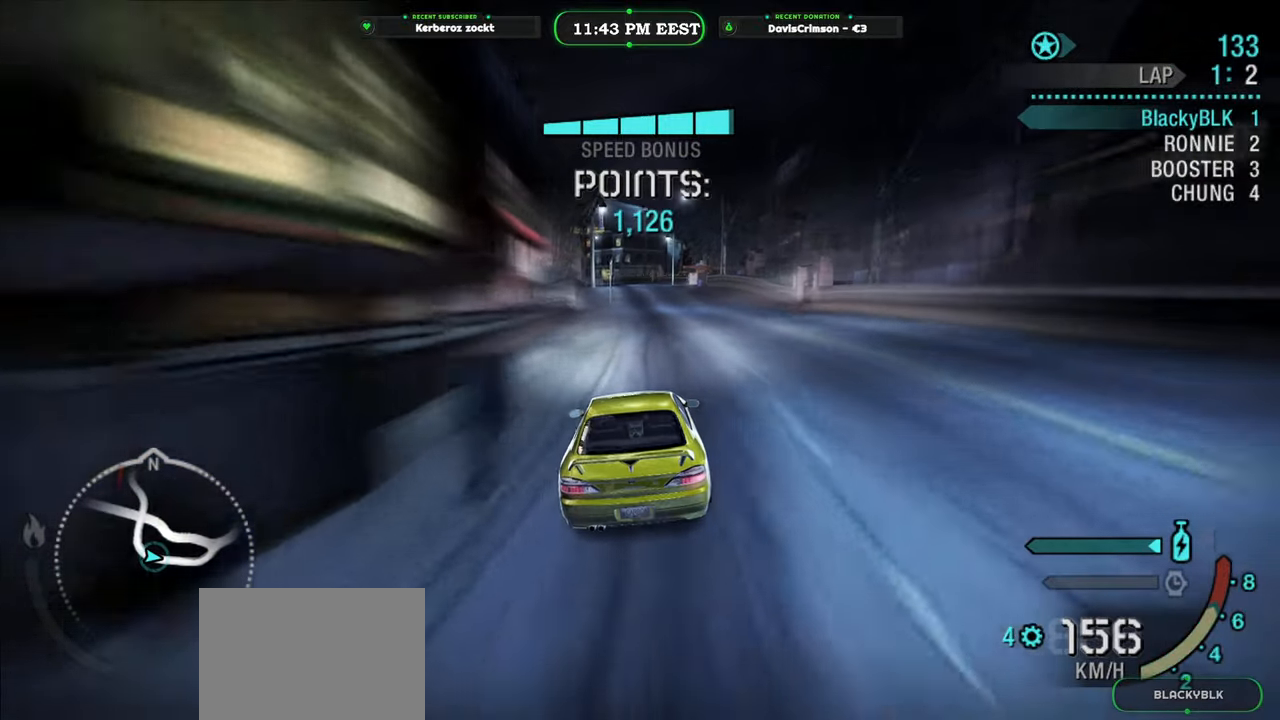
{"buttons": ["R2"], "left_stick": "left", "right_stick": "center", "events": [[50, "left_stick", "right"], [300, "left_stick", "center"], [433, "left_stick", "left"]]}
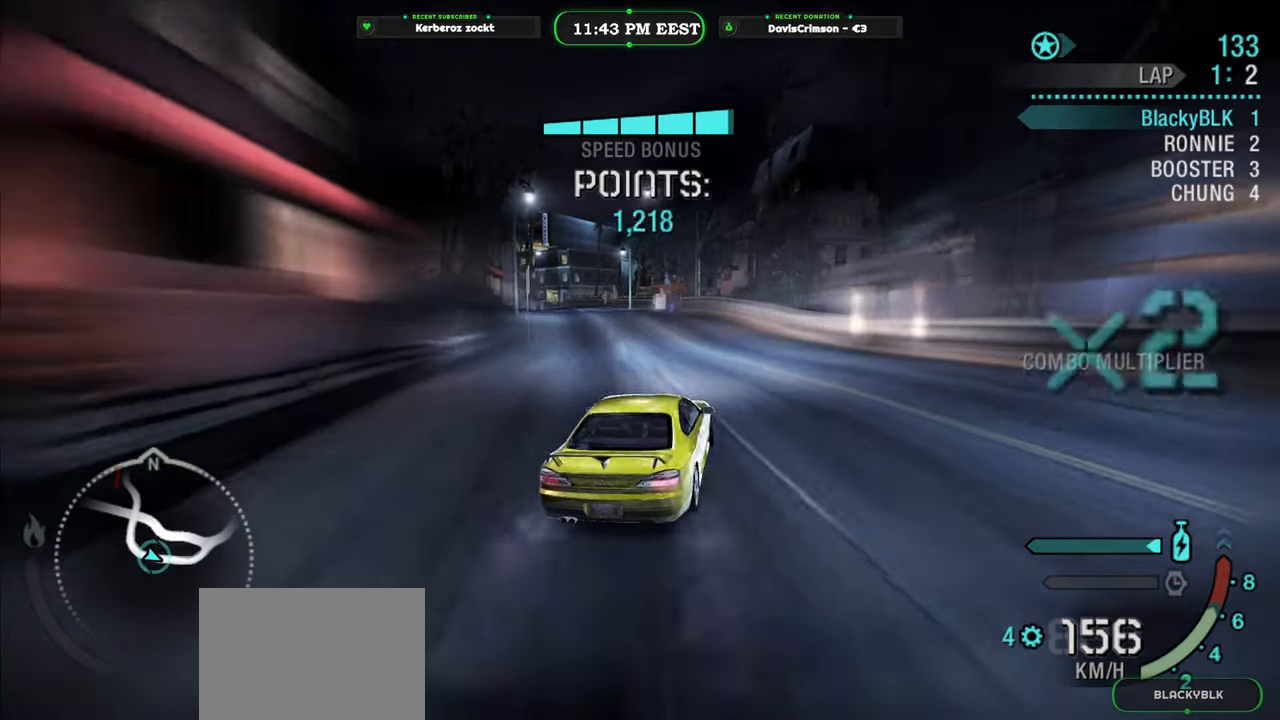
{"buttons": ["R2"], "left_stick": "center", "right_stick": "center", "events": [[466, "left_stick", "center"]]}
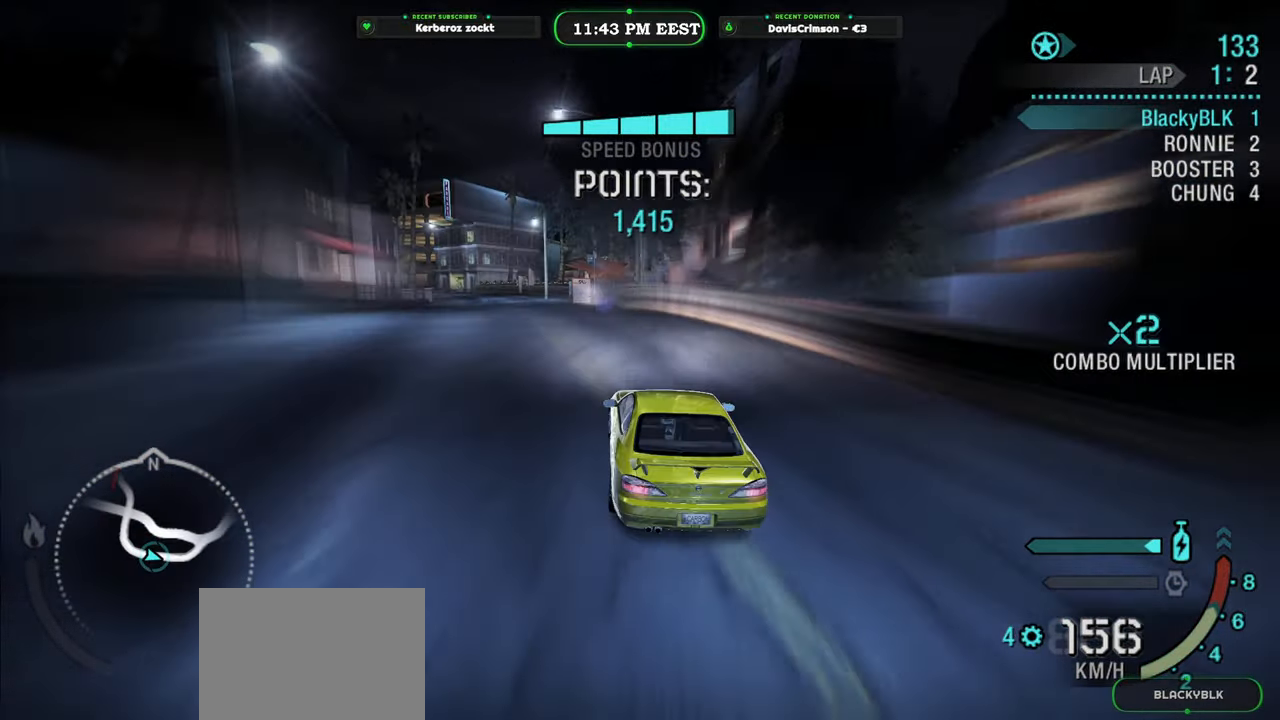
{"buttons": ["R2"], "left_stick": "center", "right_stick": "center", "events": [[166, "left_stick", "right"], [283, "left_stick", "center"]]}
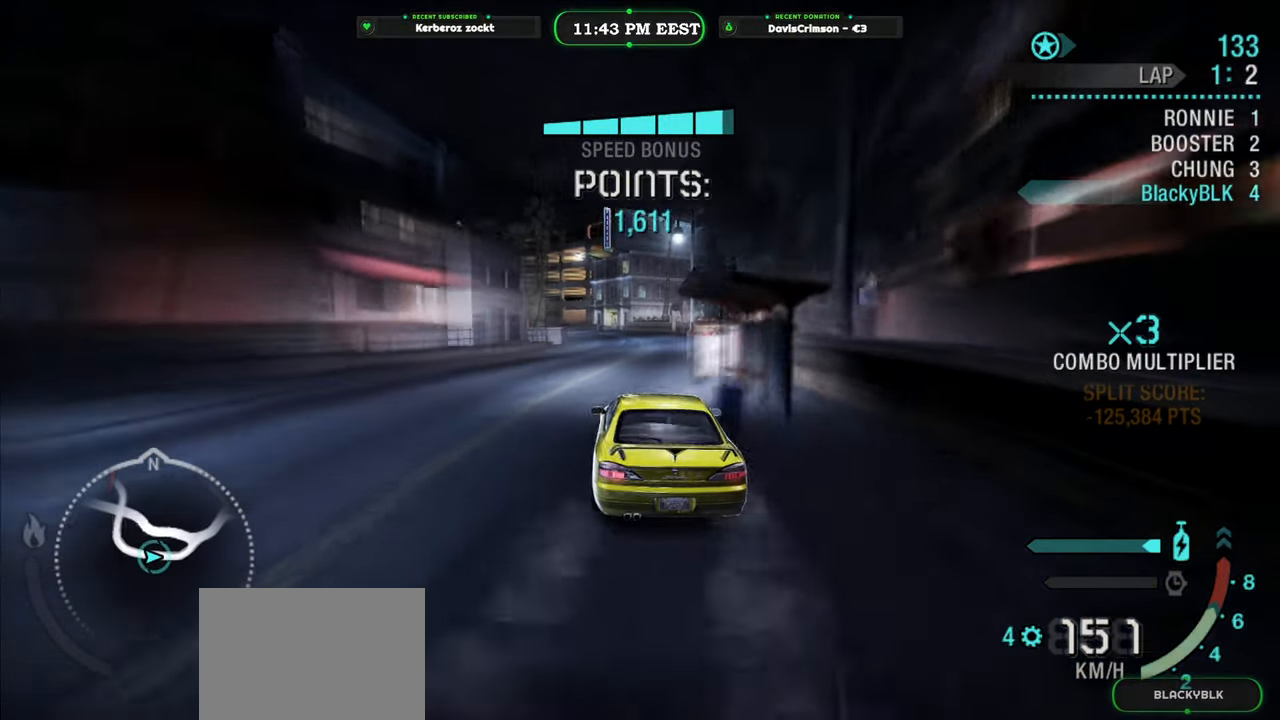
{"buttons": ["R2"], "left_stick": "right", "right_stick": "center", "events": [[50, "left_stick", "left"], [150, "left_stick", "center"], [316, "left_stick", "right"]]}
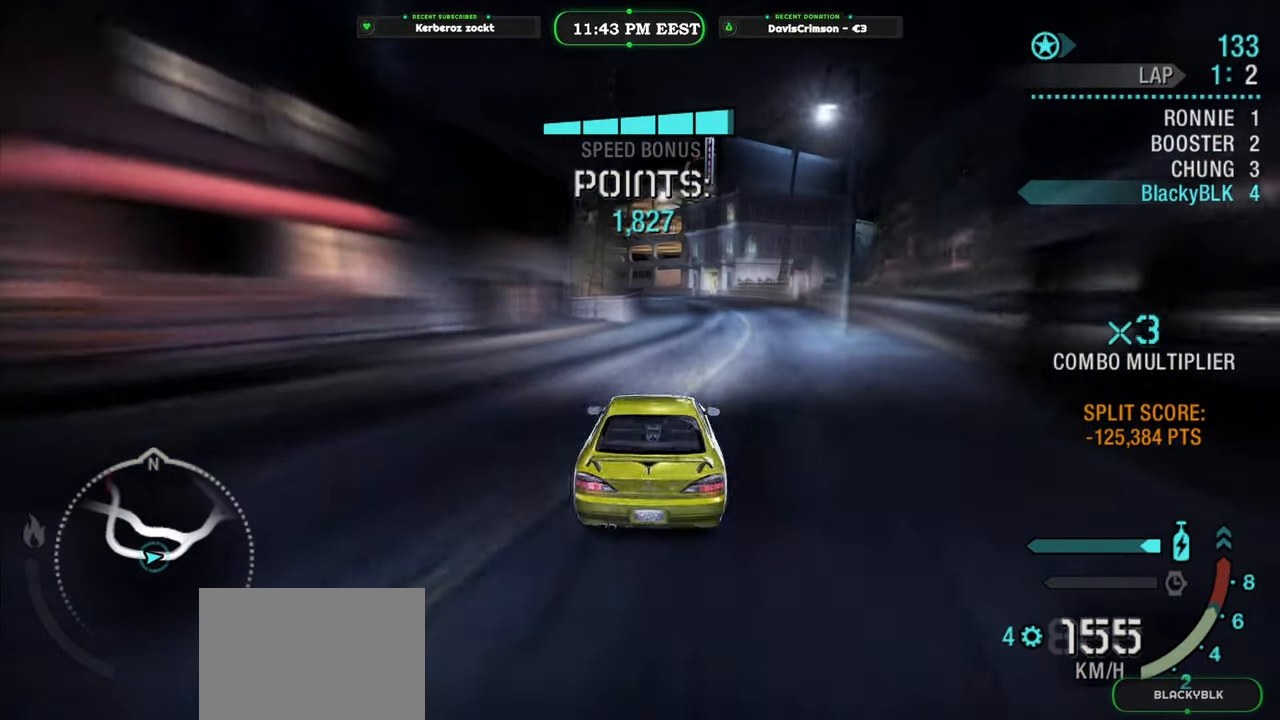
{"buttons": ["R2"], "left_stick": "center", "right_stick": "center", "events": [[83, "left_stick", "center"]]}
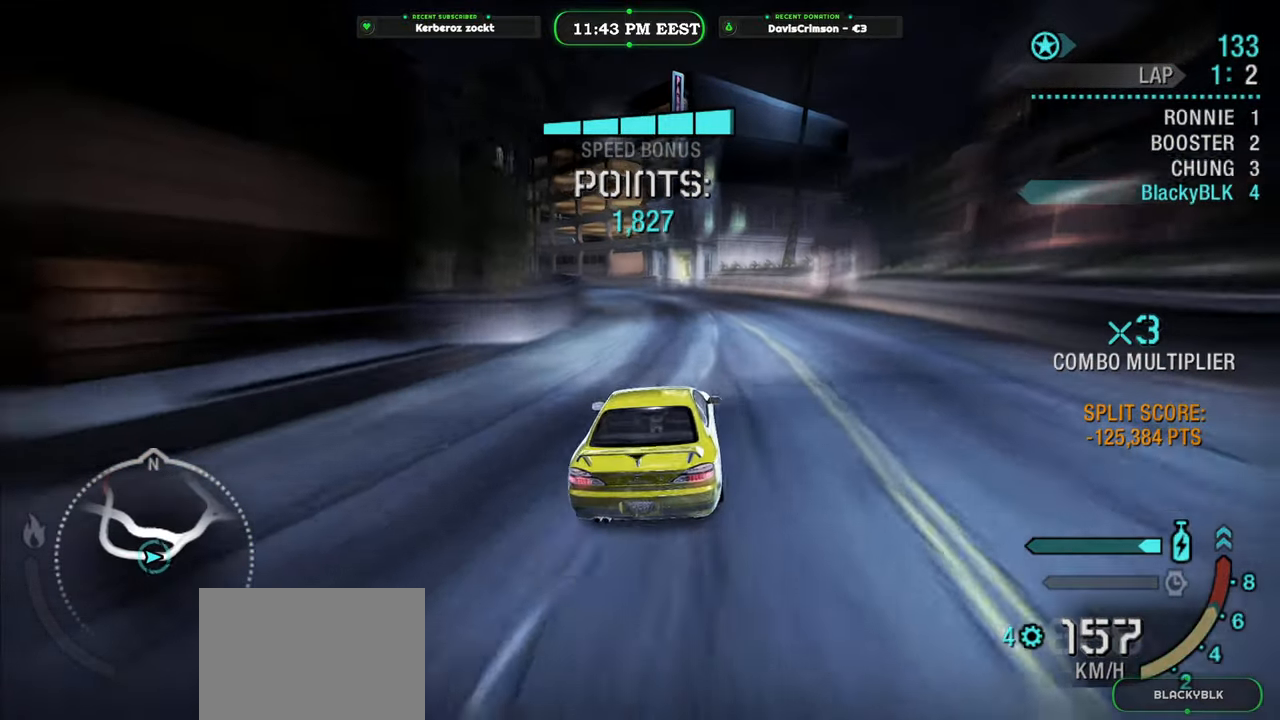
{"buttons": ["R2"], "left_stick": "center", "right_stick": "center", "events": [[50, "left_stick", "left"], [450, "left_stick", "center"]]}
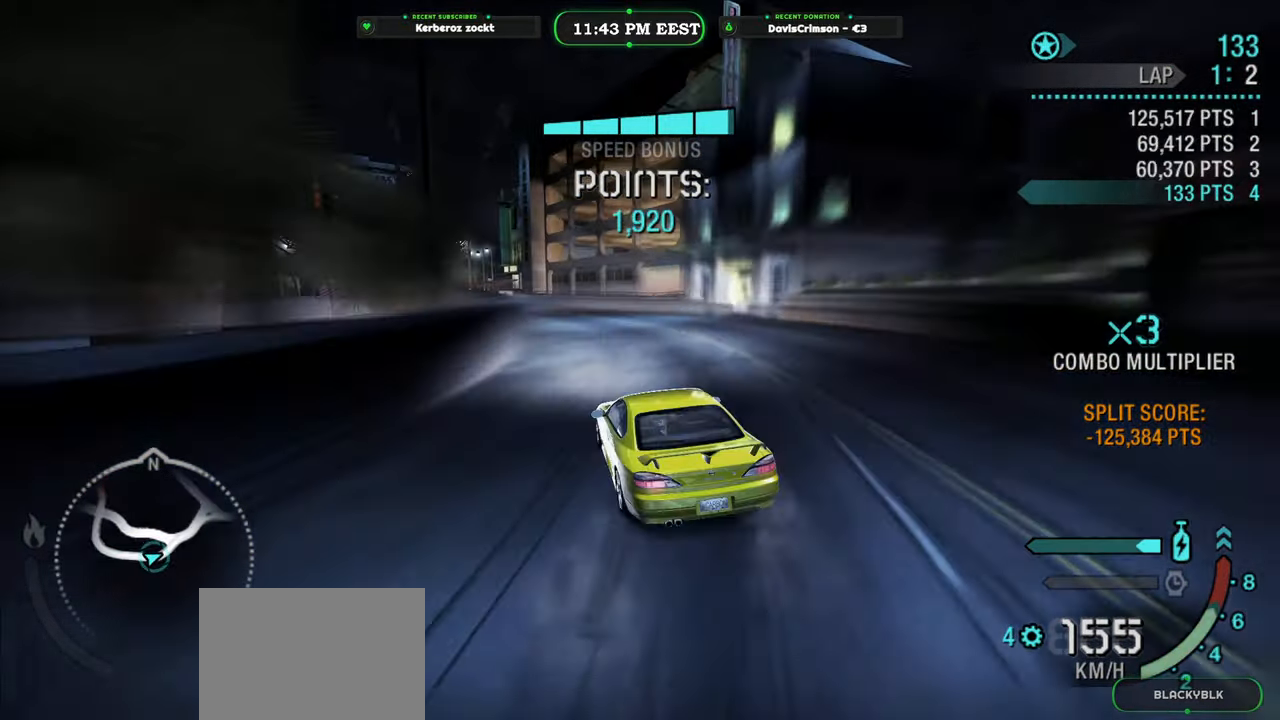
{"buttons": ["R2"], "left_stick": "center", "right_stick": "center", "events": [[33, "left_stick", "right"], [383, "left_stick", "center"]]}
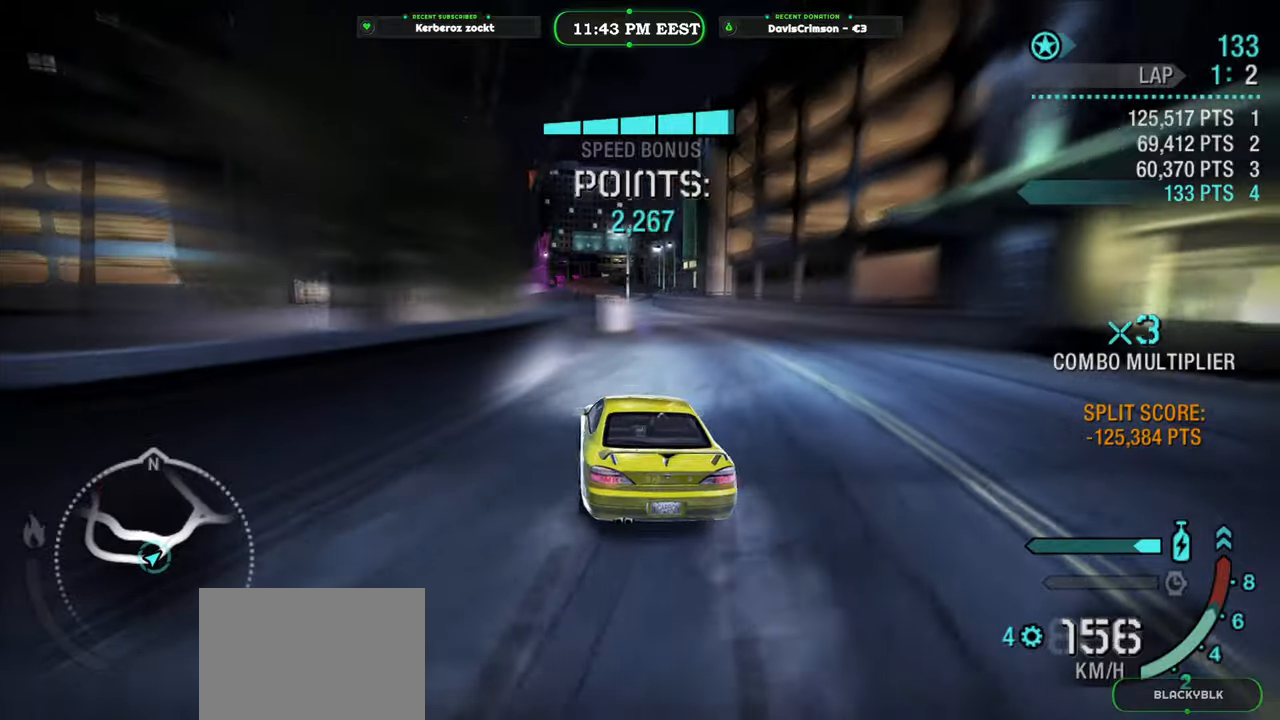
{"buttons": ["R2"], "left_stick": "left", "right_stick": "center", "events": [[500, "left_stick", "left"]]}
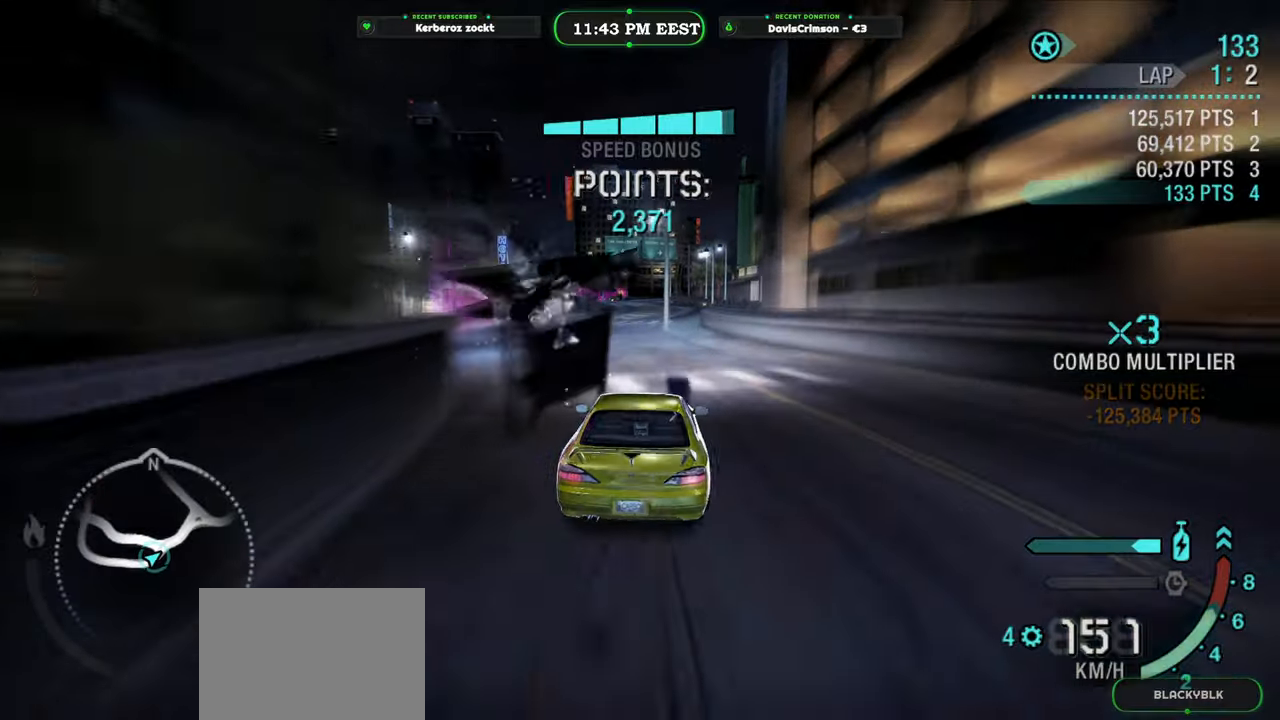
{"buttons": ["R2"], "left_stick": "right", "right_stick": "center", "events": [[333, "left_stick", "center"], [450, "left_stick", "right"]]}
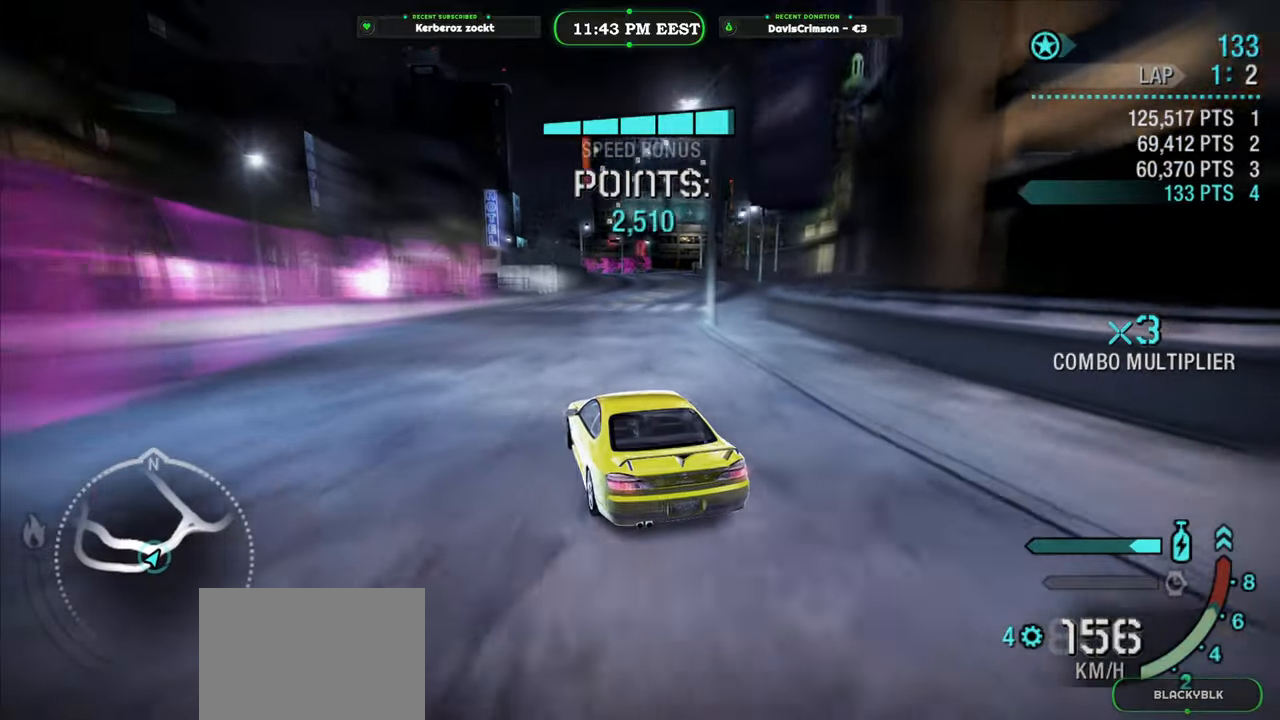
{"buttons": ["R2"], "left_stick": "right", "right_stick": "center", "events": []}
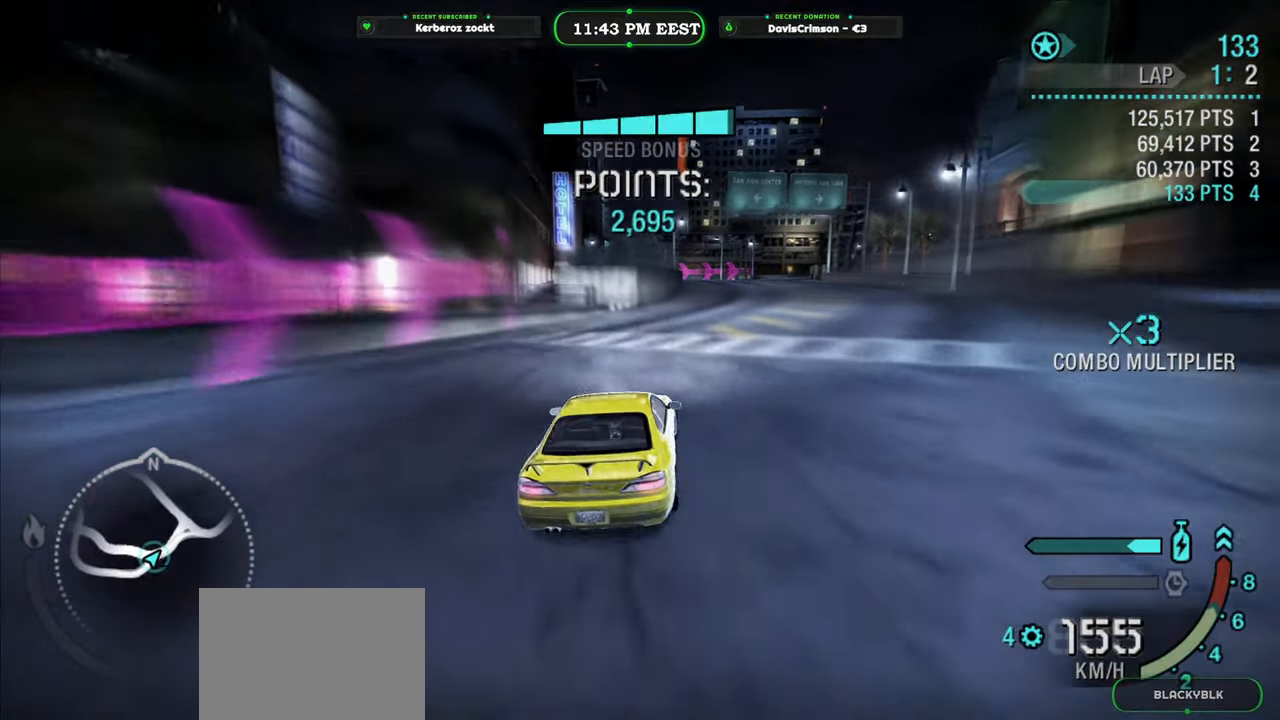
{"buttons": ["R2"], "left_stick": "left", "right_stick": "center", "events": [[50, "left_stick", "center"], [300, "left_stick", "left"]]}
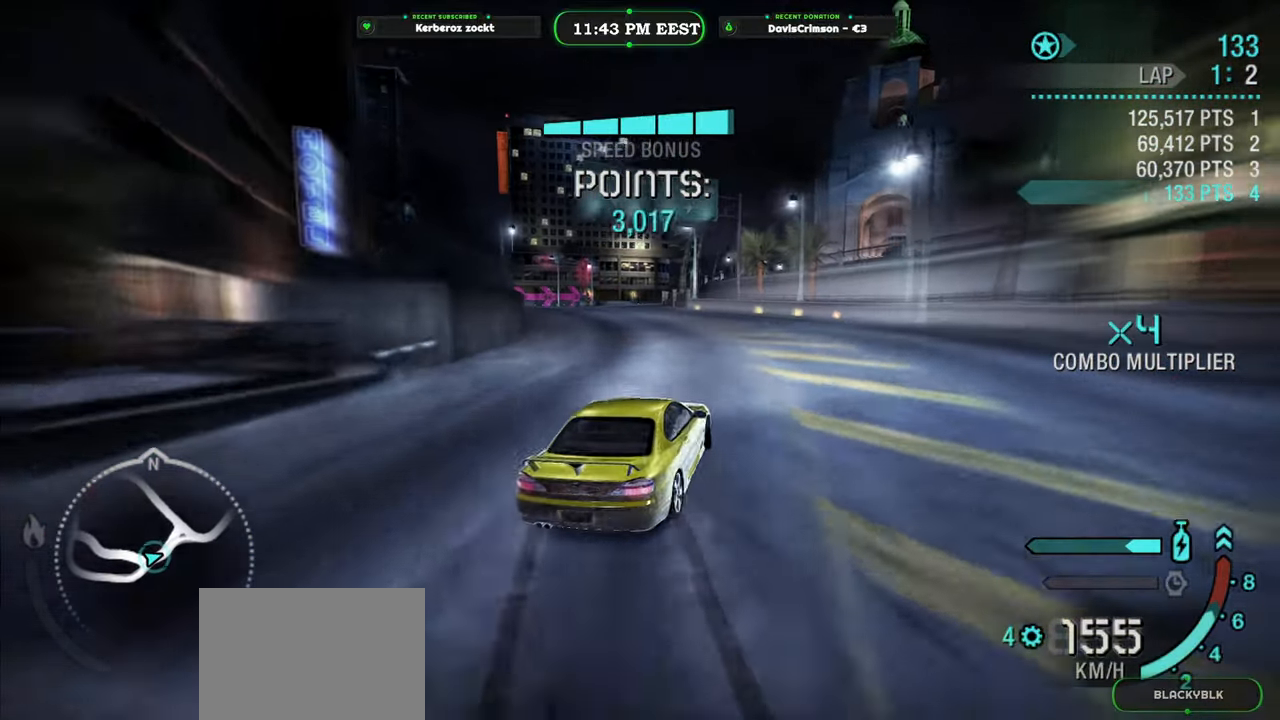
{"buttons": ["R2"], "left_stick": "left", "right_stick": "center", "events": [[166, "left_stick", "center"], [250, "left_stick", "left"]]}
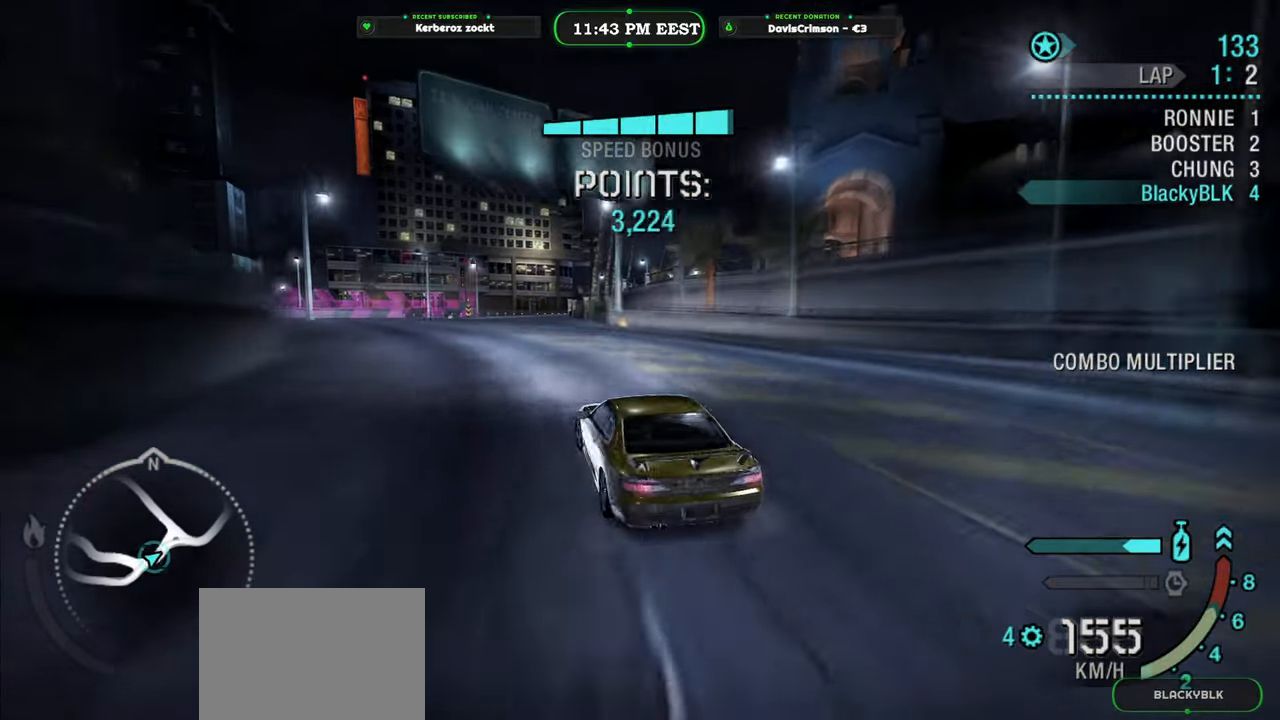
{"buttons": ["R2"], "left_stick": "right", "right_stick": "center", "events": [[50, "left_stick", "center"], [466, "left_stick", "right"]]}
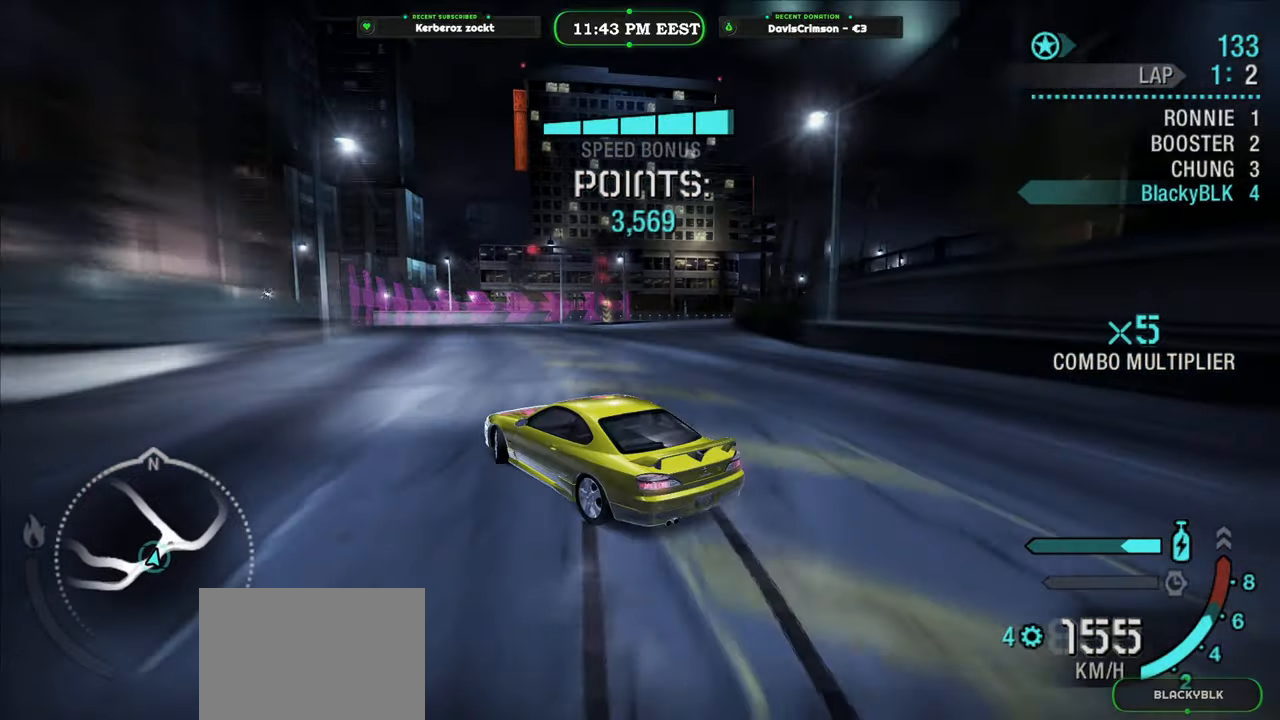
{"buttons": ["R2"], "left_stick": "right", "right_stick": "center", "events": []}
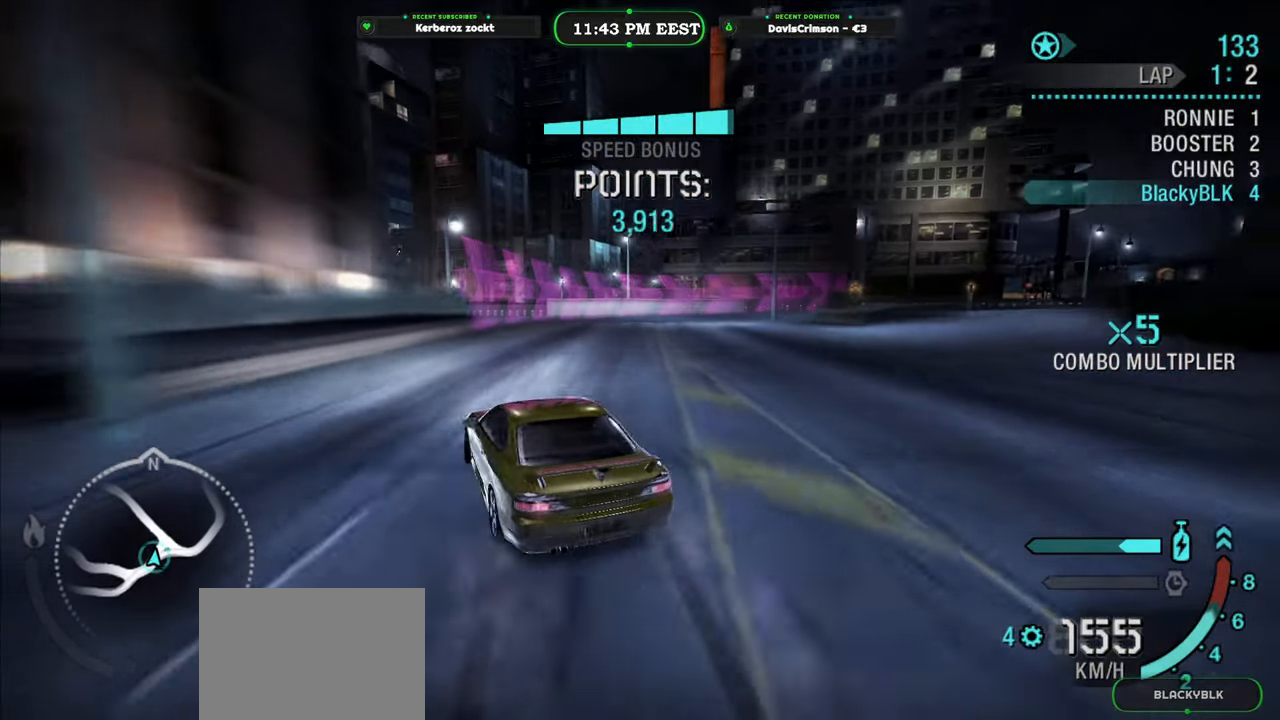
{"buttons": ["R2"], "left_stick": "center", "right_stick": "center", "events": [[400, "left_stick", "center"]]}
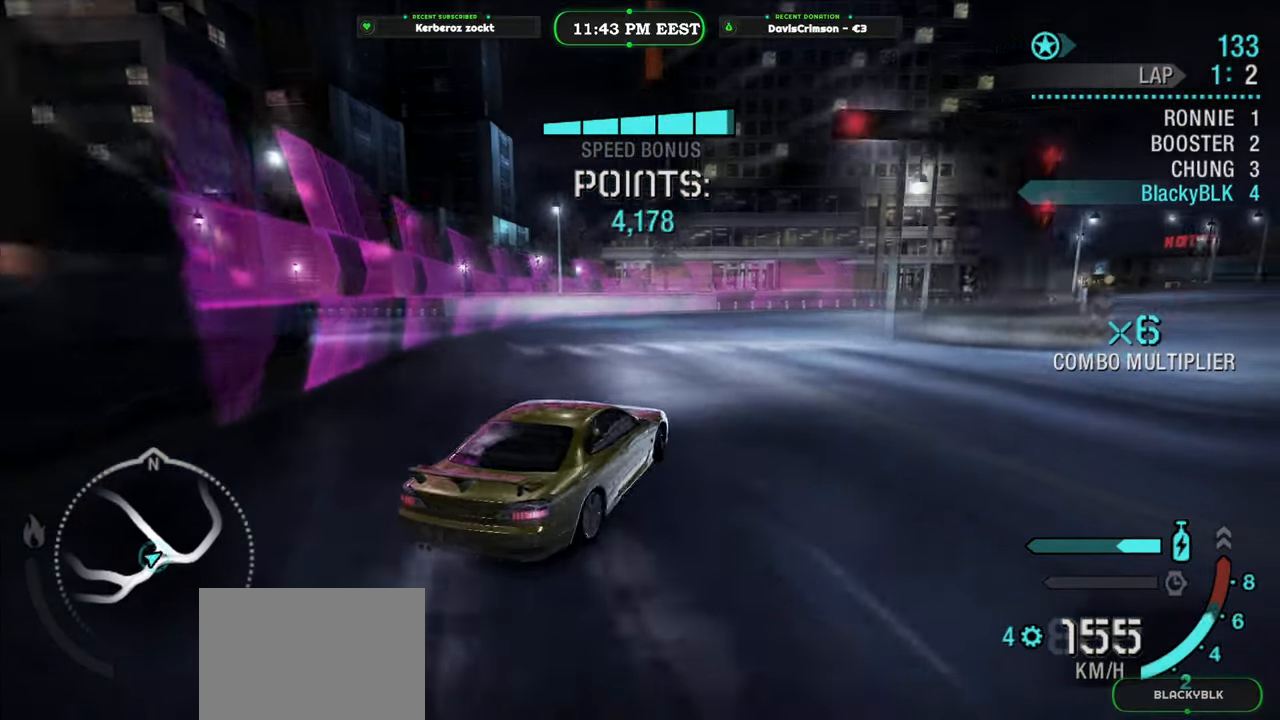
{"buttons": ["R2"], "left_stick": "center", "right_stick": "center", "events": [[266, "left_stick", "right"], [416, "left_stick", "center"]]}
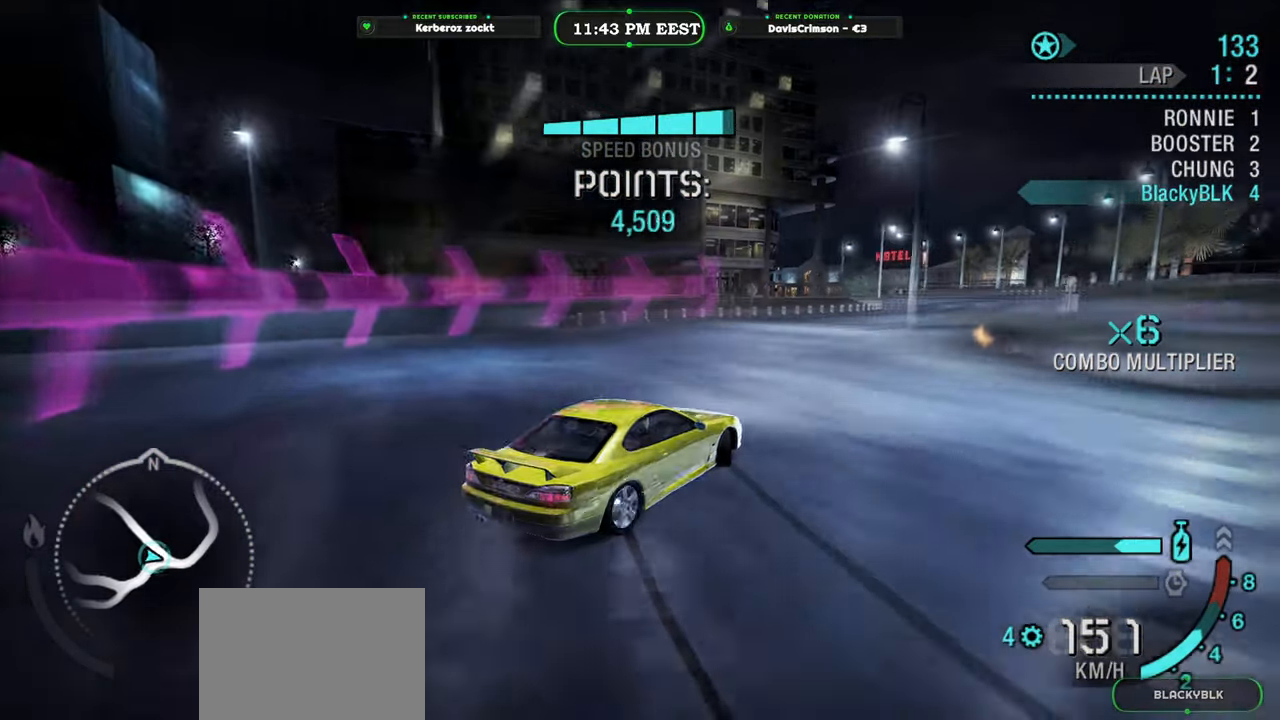
{"buttons": ["R2"], "left_stick": "center", "right_stick": "center", "events": [[66, "left_stick", "right"], [366, "left_stick", "center"]]}
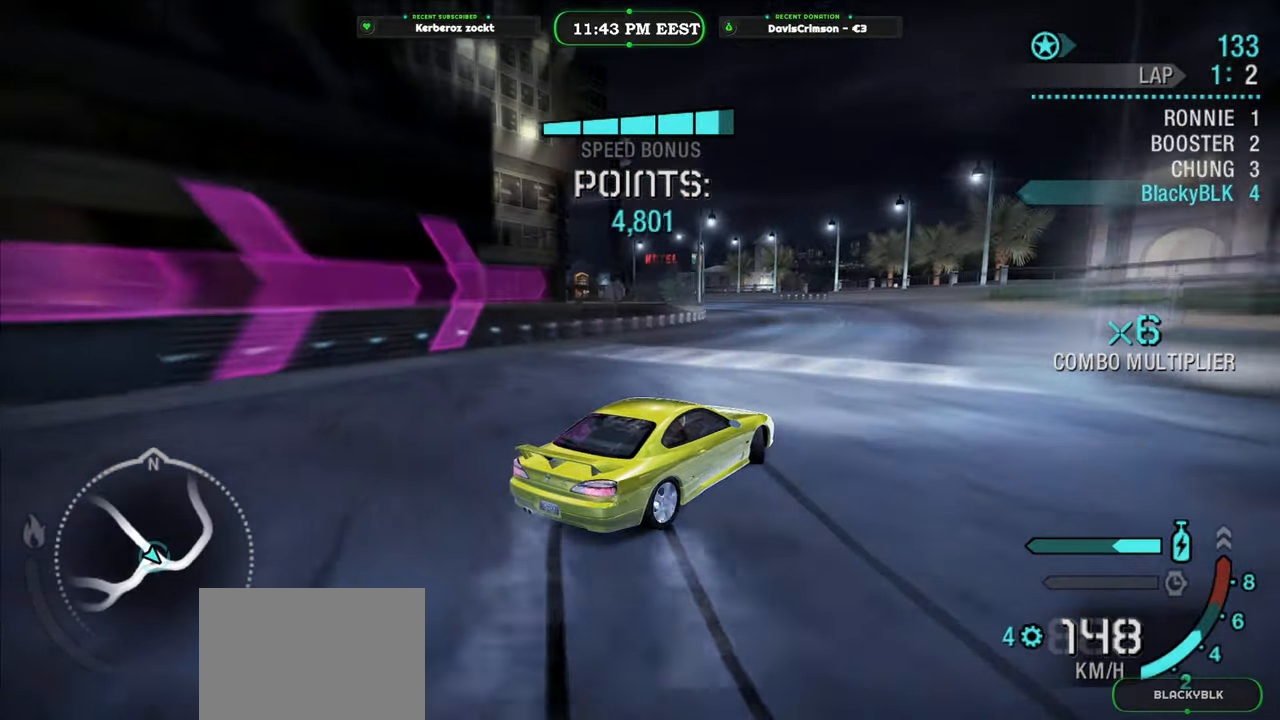
{"buttons": ["R2"], "left_stick": "left", "right_stick": "center", "events": [[400, "left_stick", "left"]]}
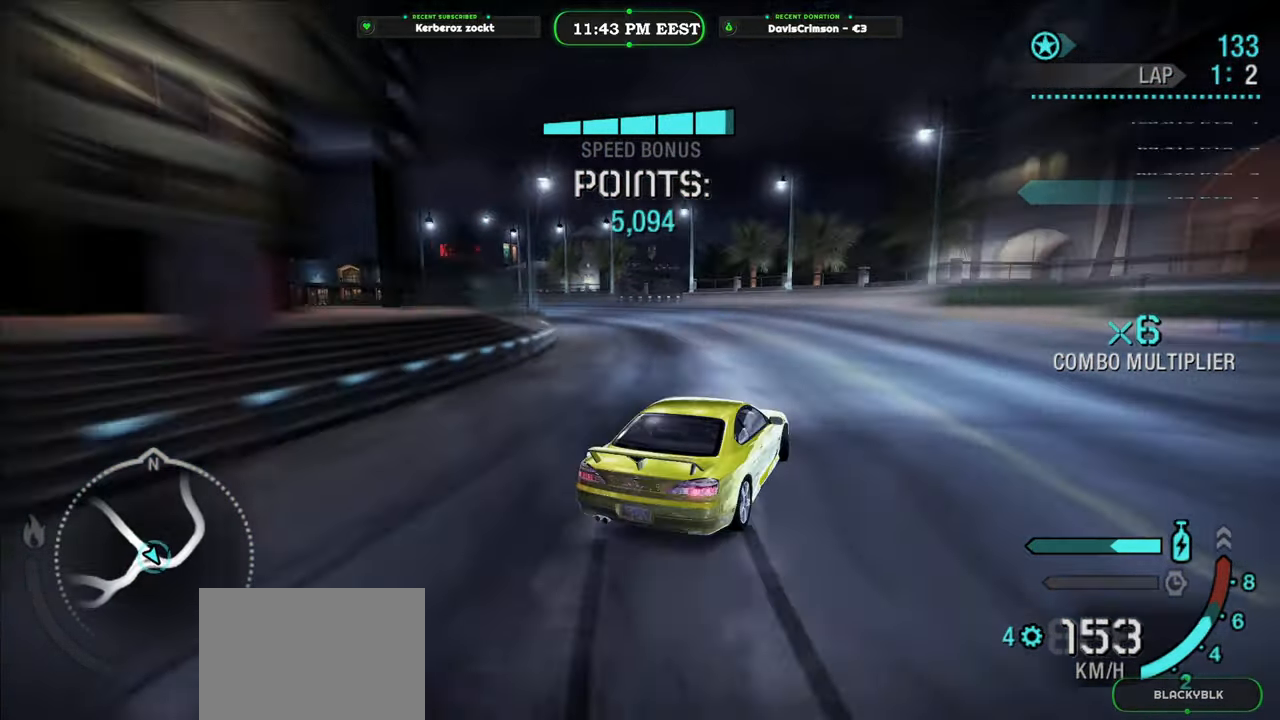
{"buttons": ["R2"], "left_stick": "up-left", "right_stick": "center"}
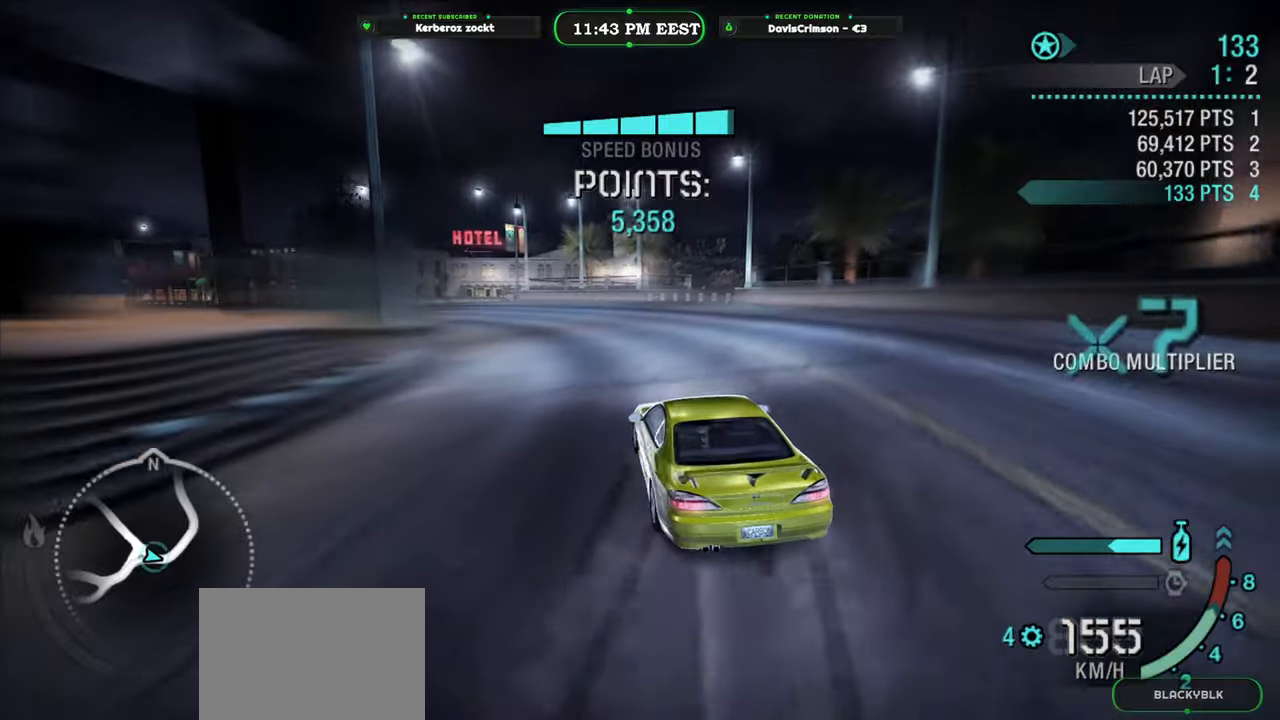
{"buttons": ["R2"], "left_stick": "center", "right_stick": "center"}
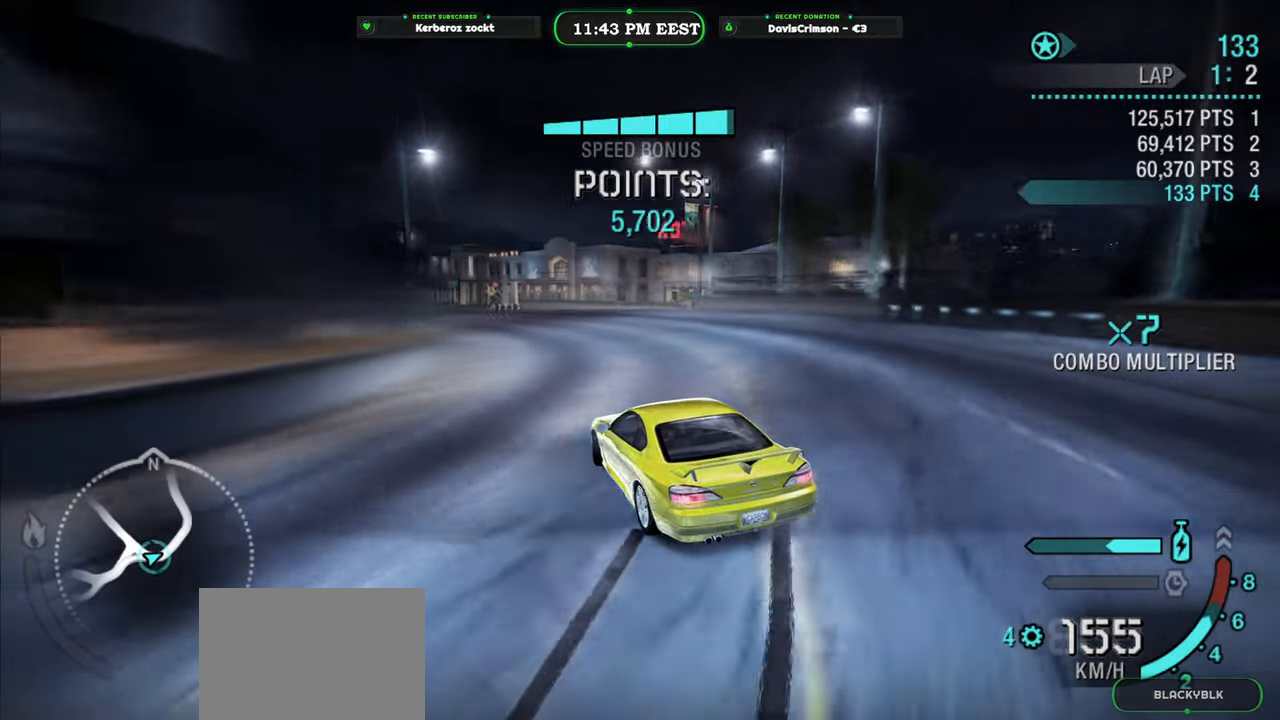
{"buttons": ["R2"], "left_stick": "center", "right_stick": "center", "events": [[283, "left_stick", "left"], [450, "left_stick", "center"]]}
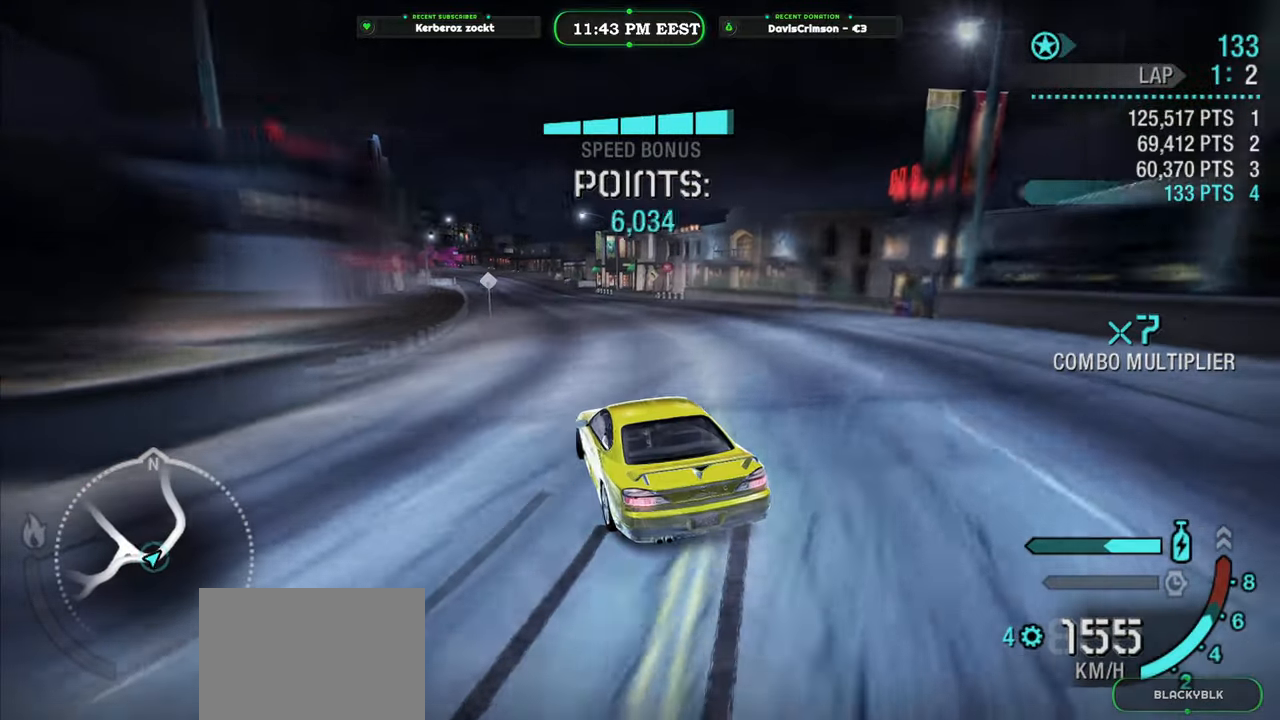
{"buttons": ["R2"], "left_stick": "center", "right_stick": "center", "events": []}
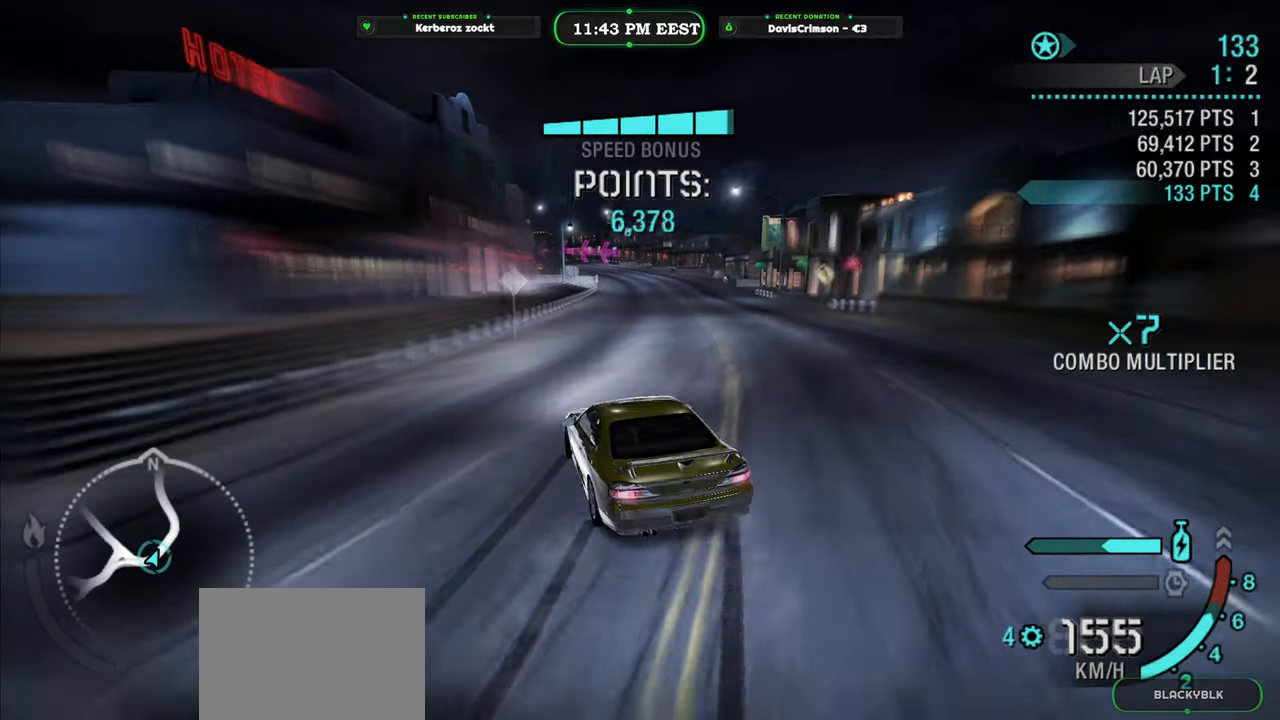
{"buttons": ["R2"], "left_stick": "right", "right_stick": "center", "events": [[133, "left_stick", "right"]]}
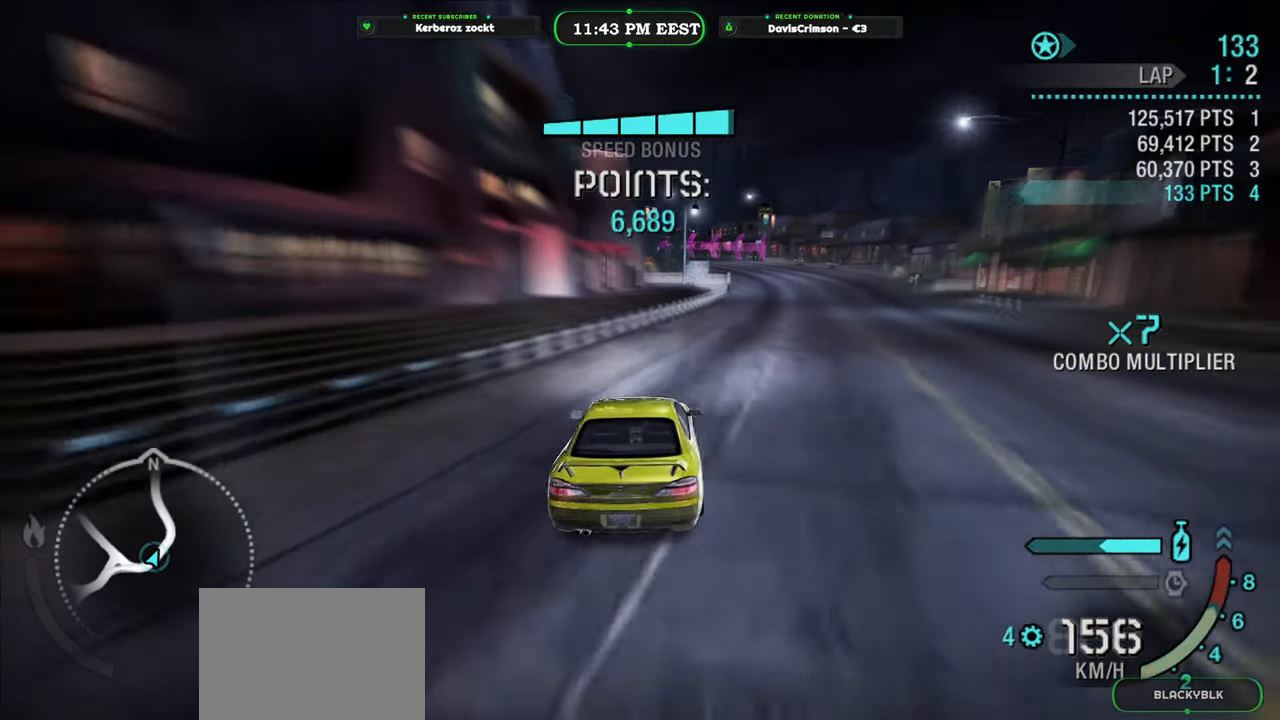
{"buttons": ["R2"], "left_stick": "center", "right_stick": "center", "events": [[83, "left_stick", "center"]]}
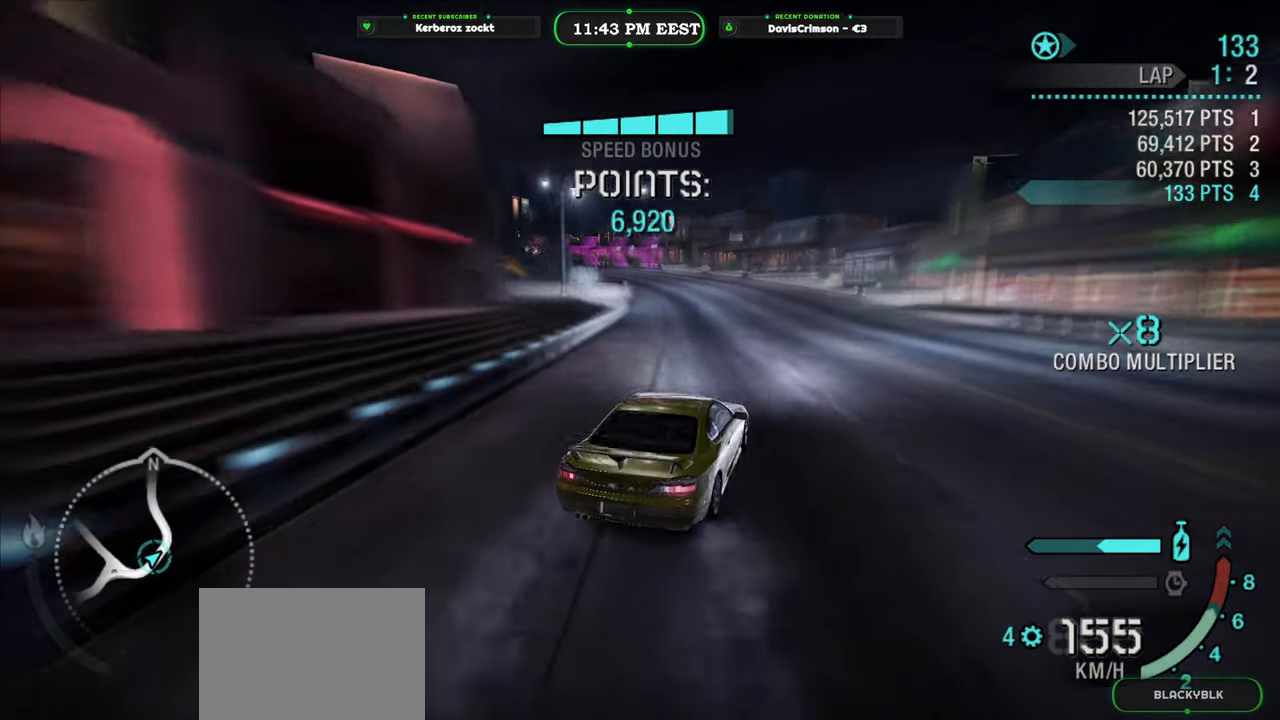
{"buttons": ["R2"], "left_stick": "left", "right_stick": "center", "events": [[316, "left_stick", "left"]]}